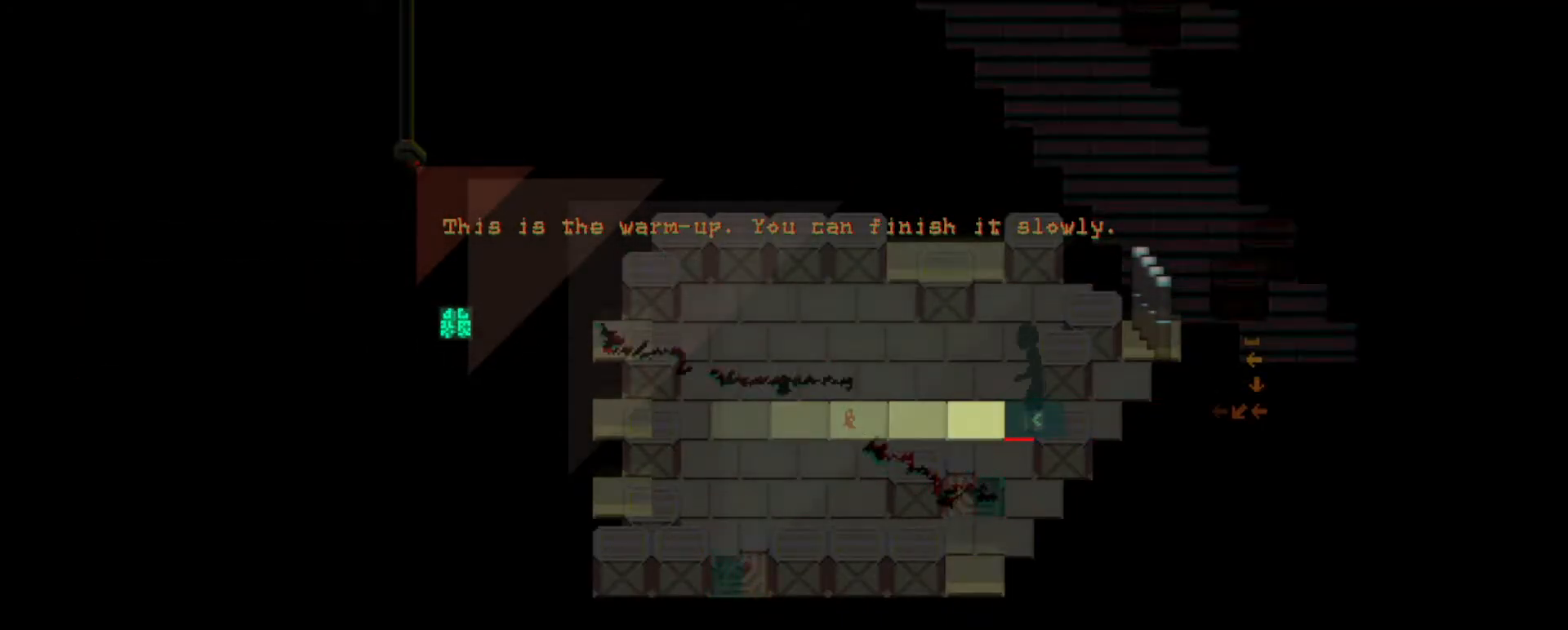
Gameplay with keyboard; each line is a JSON object with the keys held at the frame after it. "events" lists presses ("down") and releases ("up") of "a", "b", "c", "comma", "d", "e", "f", "g", "h", "i", "j", "k", "m", "n", "q", "r", "s", "shift", "t", "u", "v", "w", "x", "y" and "z" between this image and that frame as [ms after this image, input, new state], when the widget could be followed in between. No other keys are recorded. Mouse input is not recorded.
{"keys": [], "events": []}
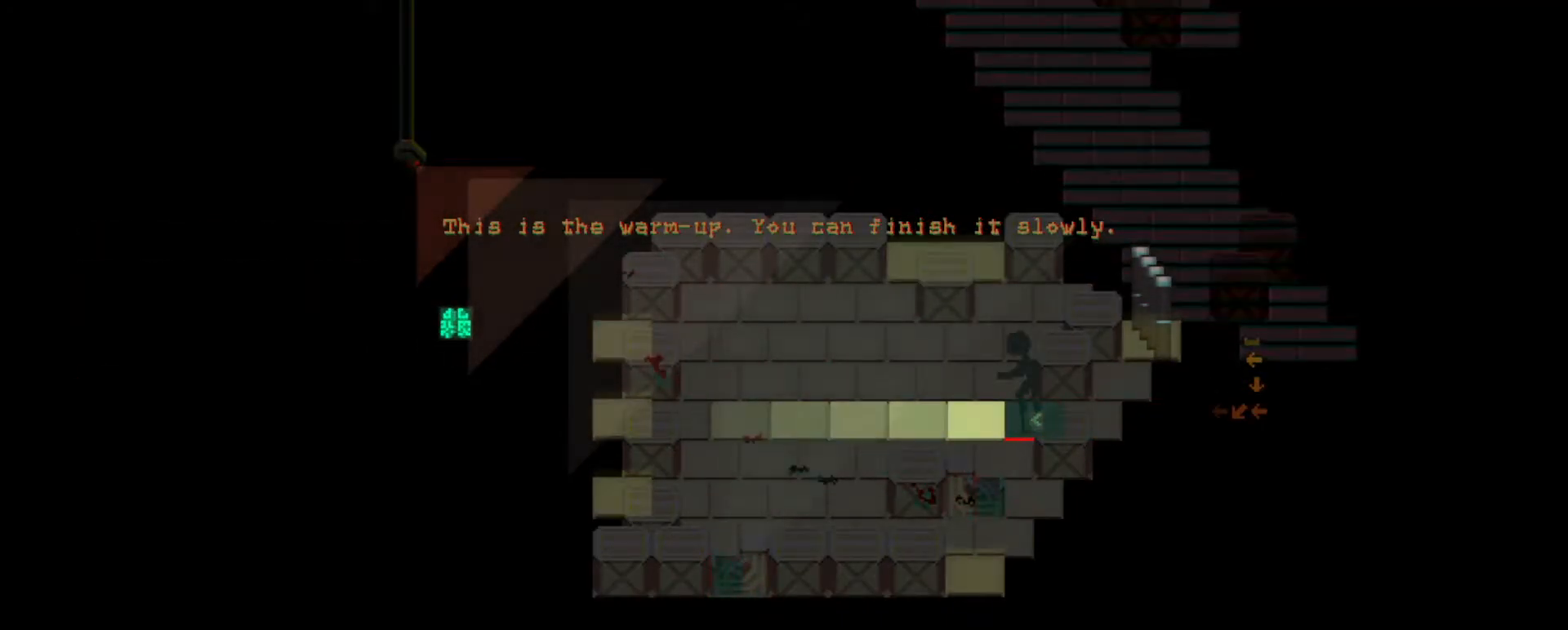
{"keys": [], "events": []}
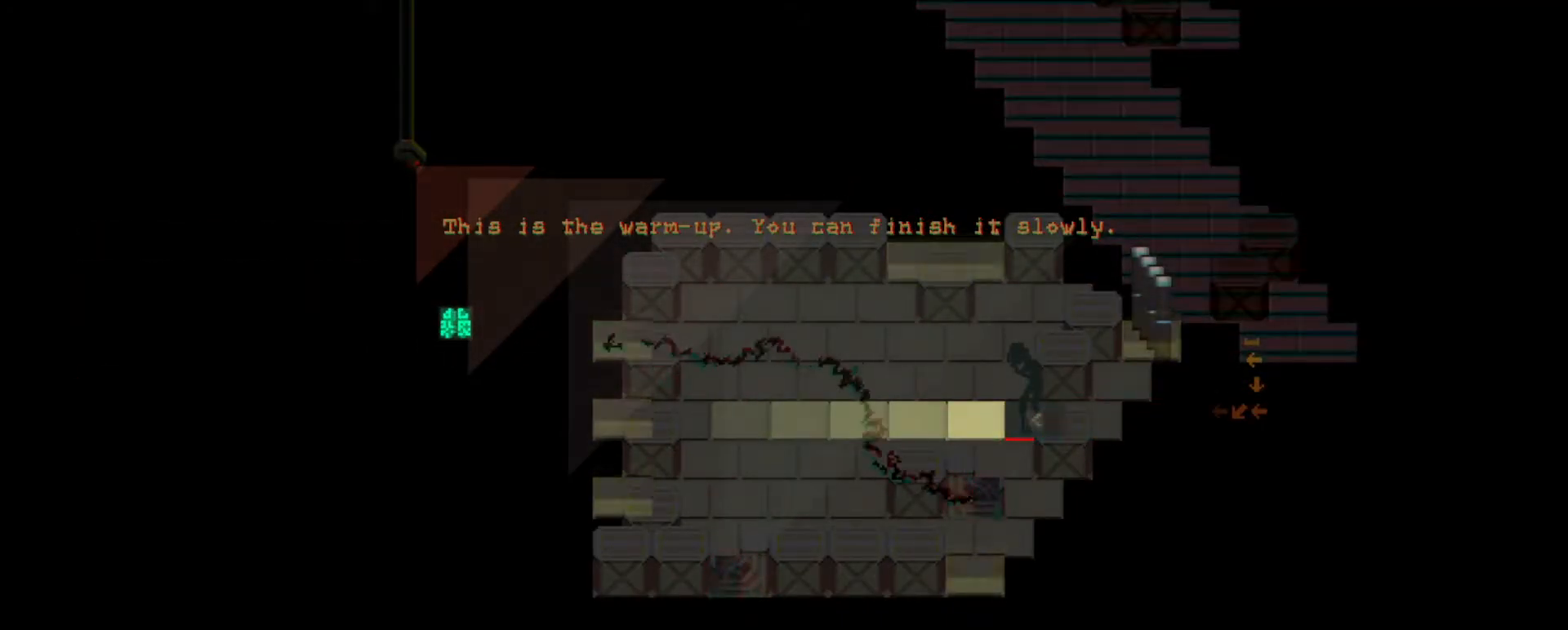
{"keys": [], "events": []}
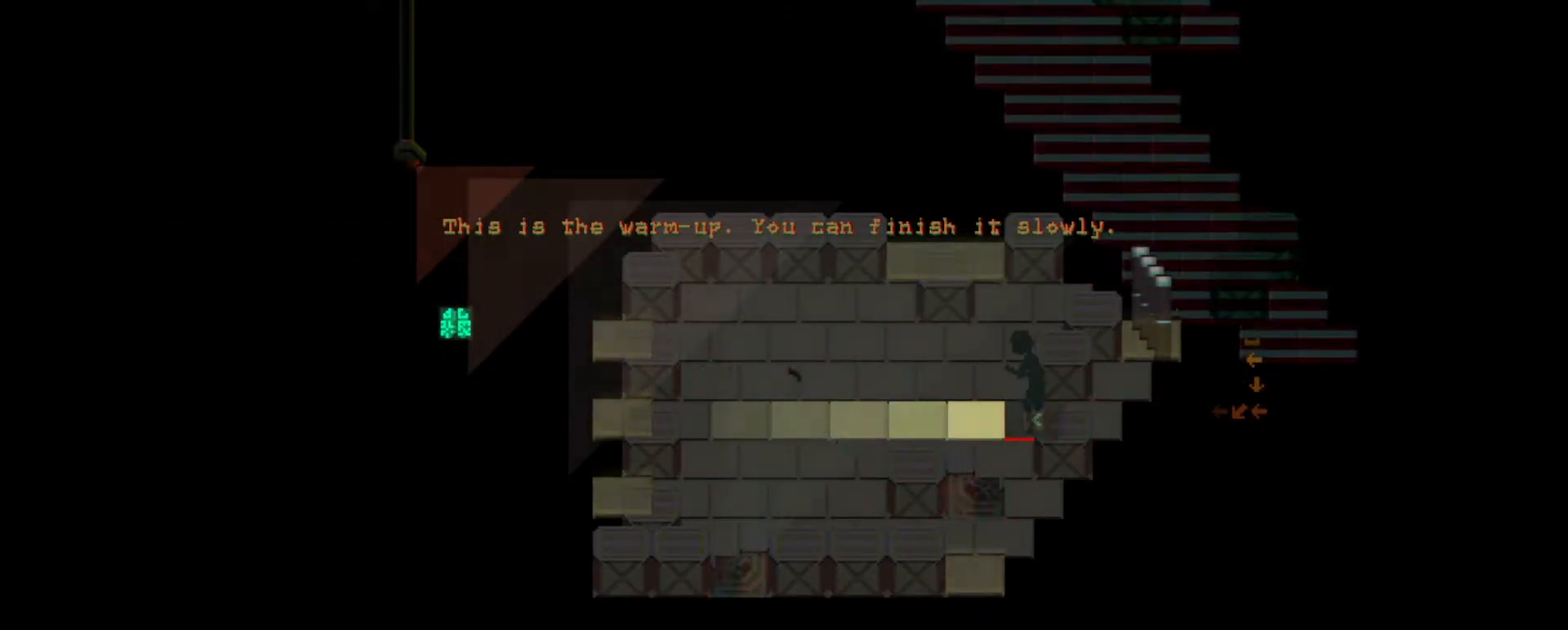
{"keys": [], "events": []}
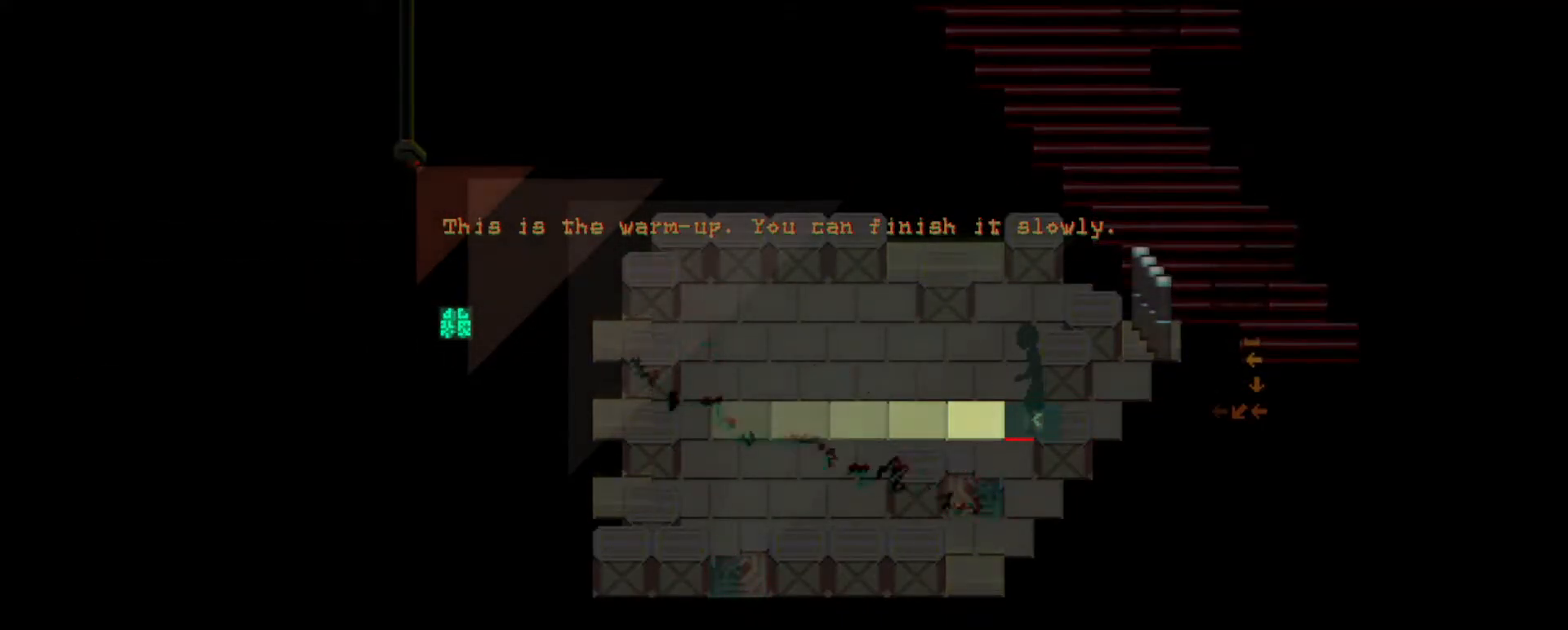
{"keys": ["a"], "events": [[417, "a", "down"]]}
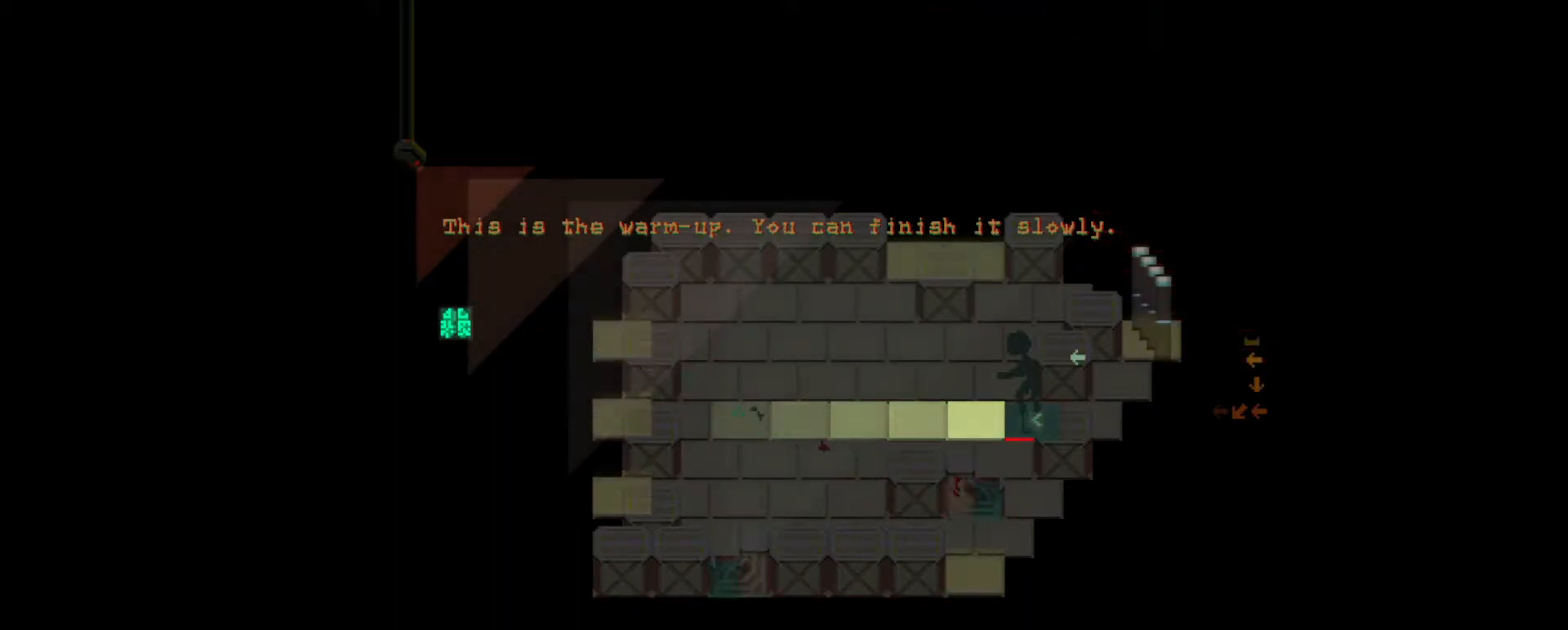
{"keys": [], "events": [[50, "a", "up"], [367, "a", "down"], [500, "a", "up"]]}
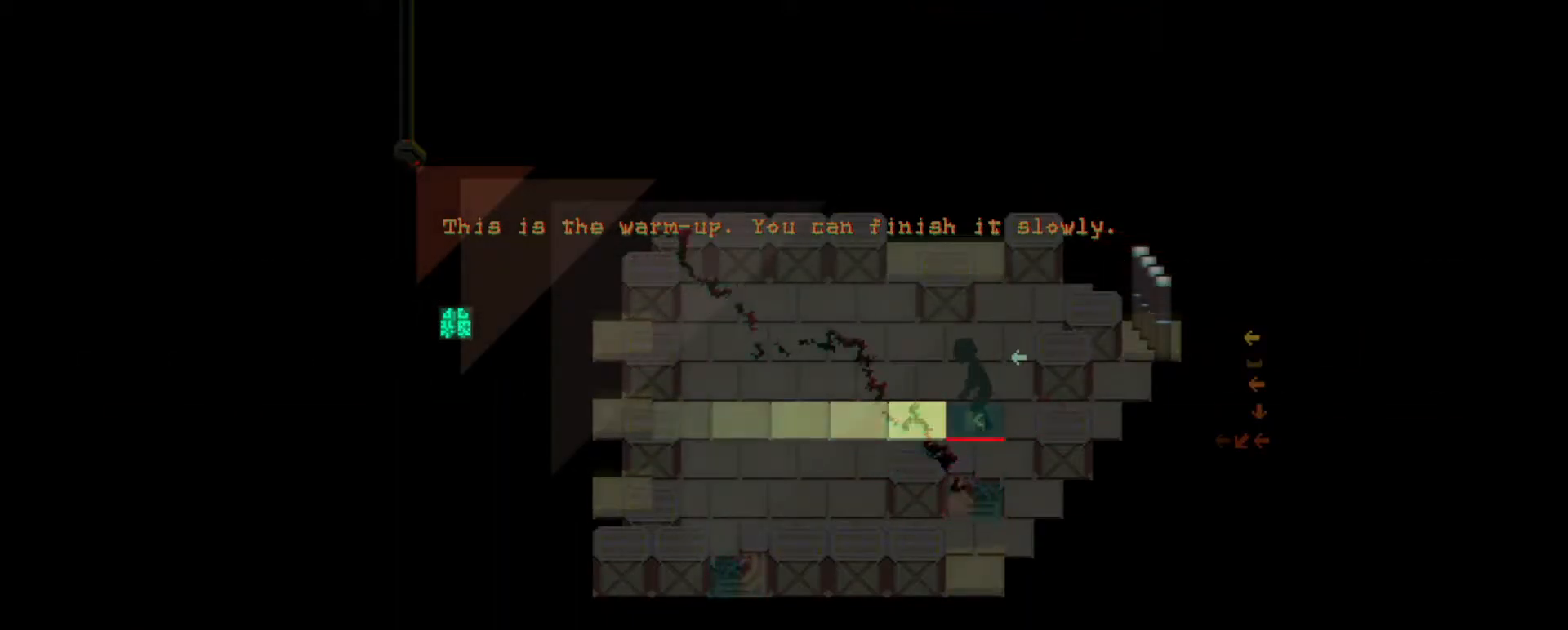
{"keys": ["a"], "events": [[468, "a", "down"]]}
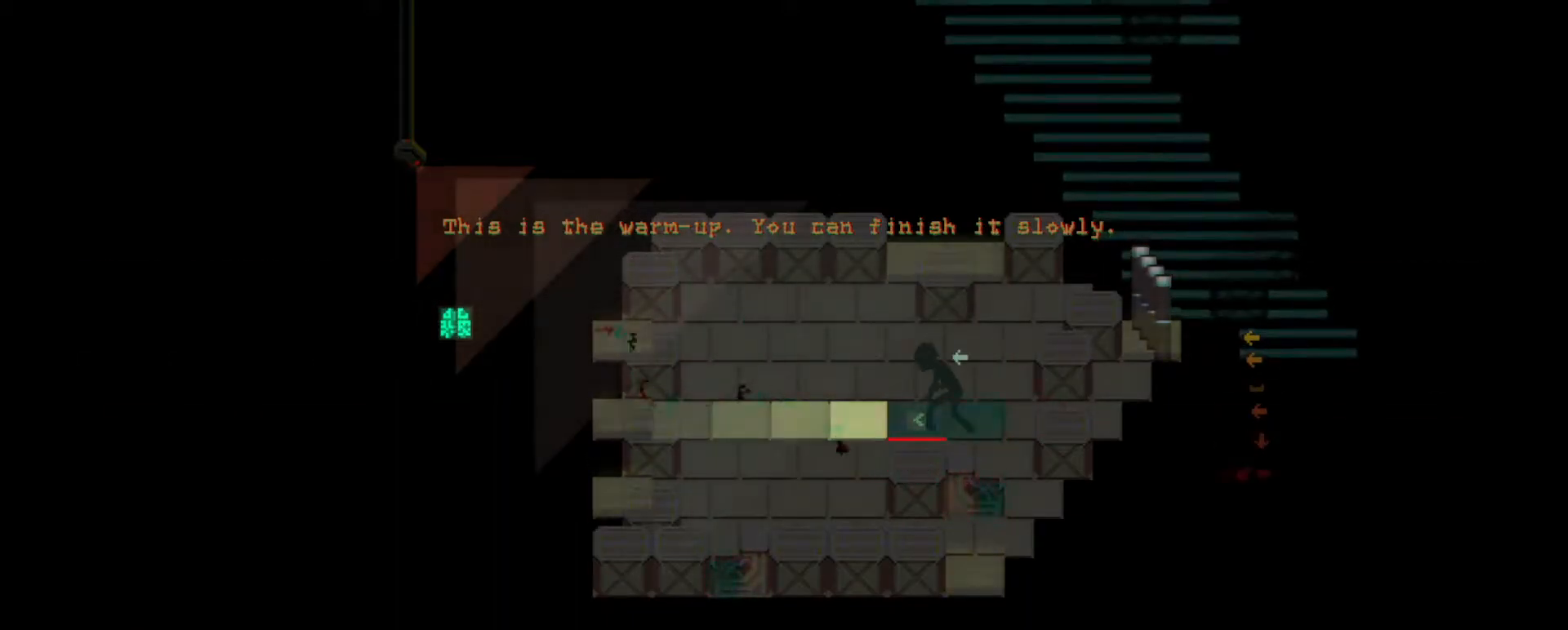
{"keys": [], "events": [[100, "a", "up"]]}
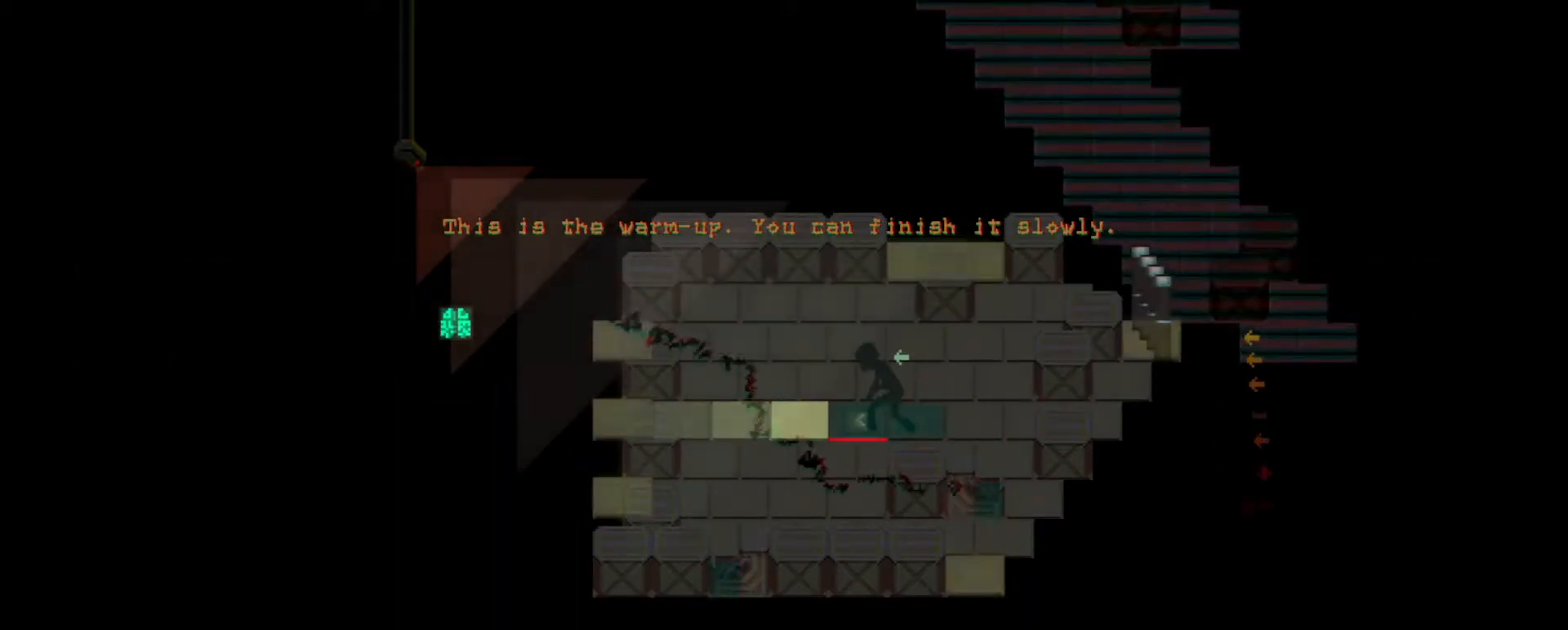
{"keys": [], "events": [[17, "a", "down"], [151, "a", "up"]]}
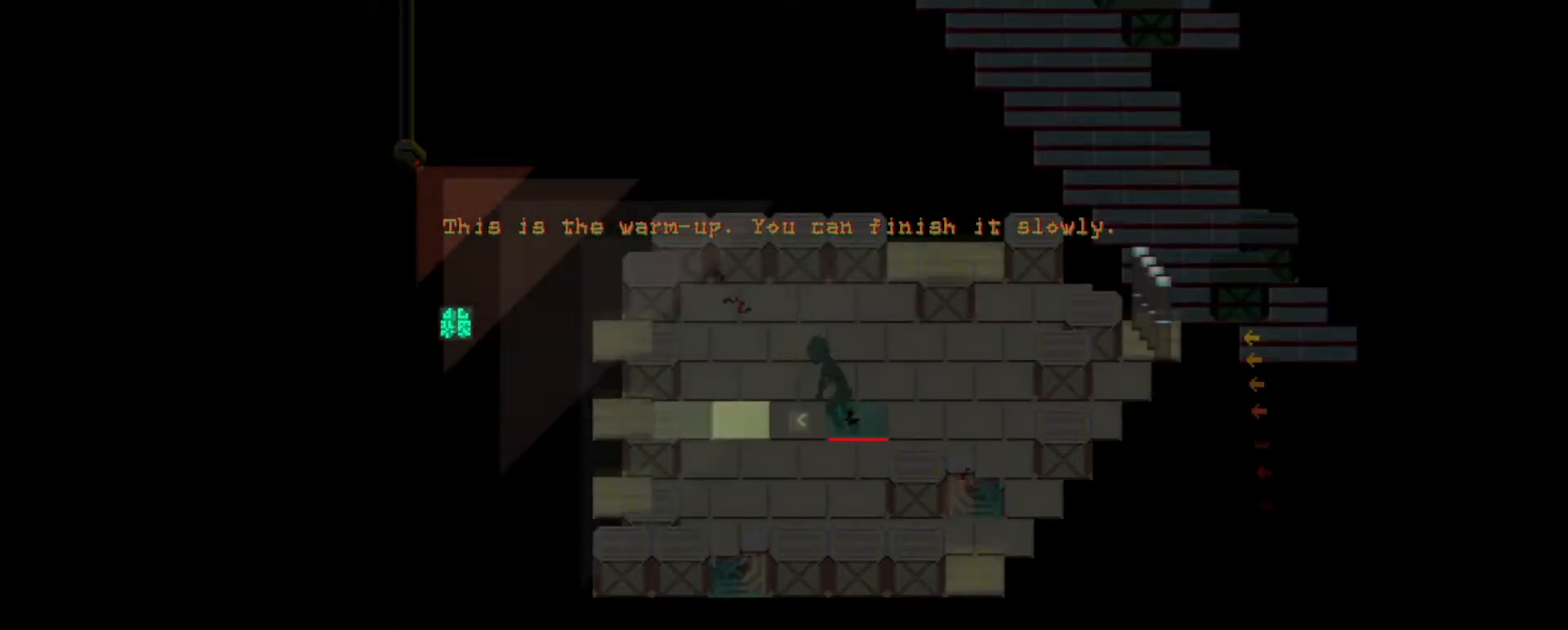
{"keys": [], "events": [[117, "a", "down"], [267, "a", "up"]]}
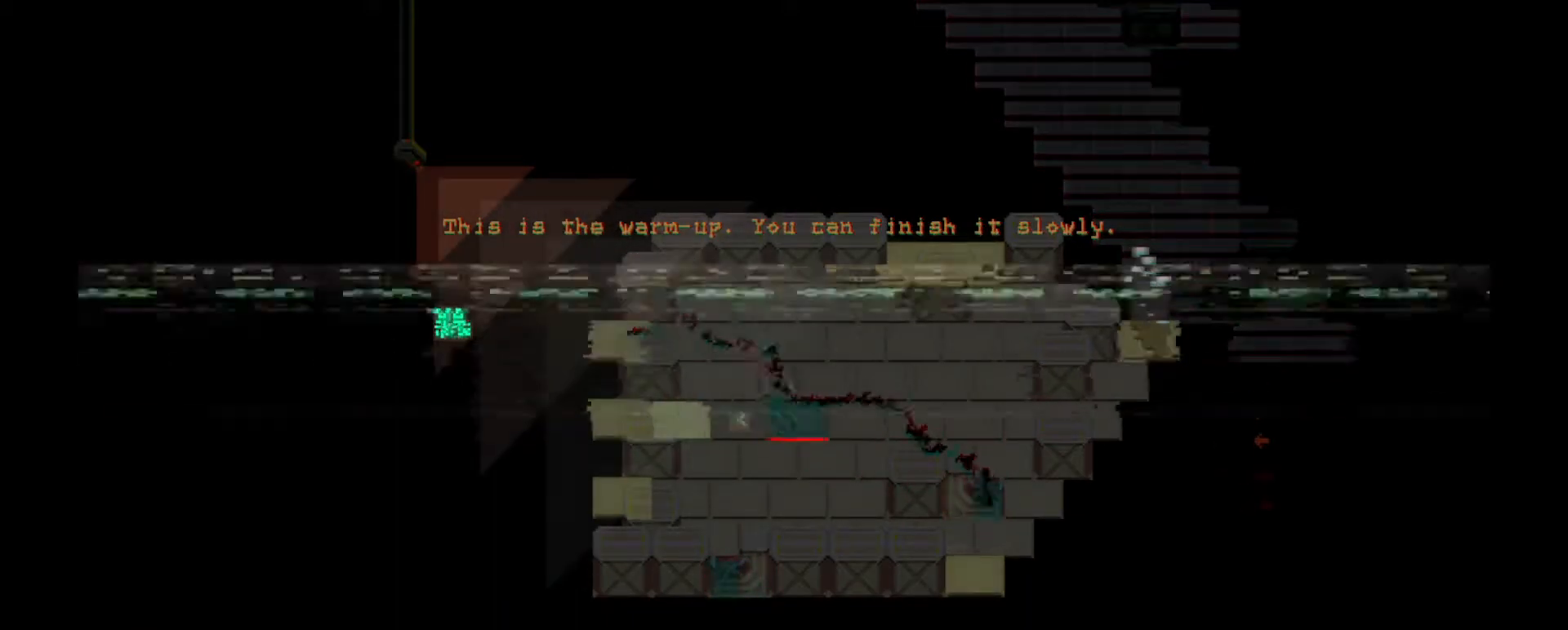
{"keys": [], "events": [[301, "a", "down"], [401, "a", "up"]]}
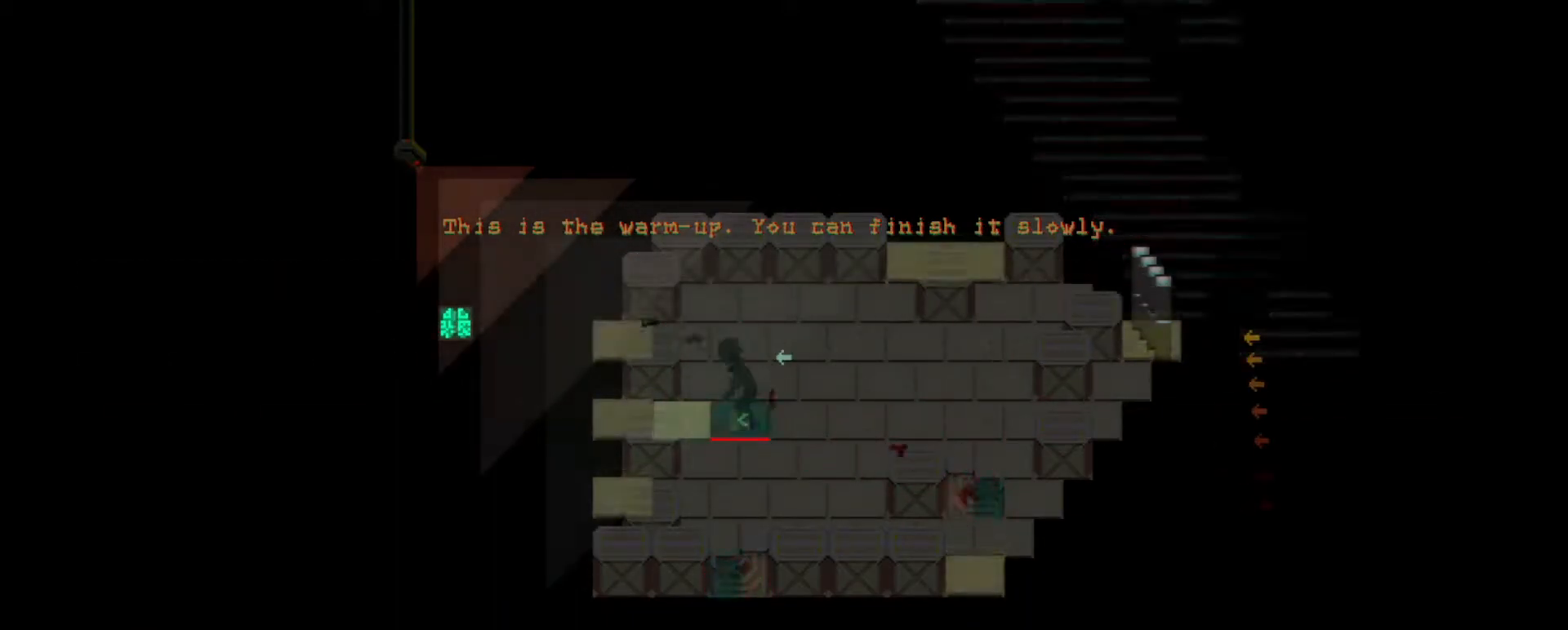
{"keys": ["d", "w"], "events": [[417, "d", "down"], [417, "w", "down"]]}
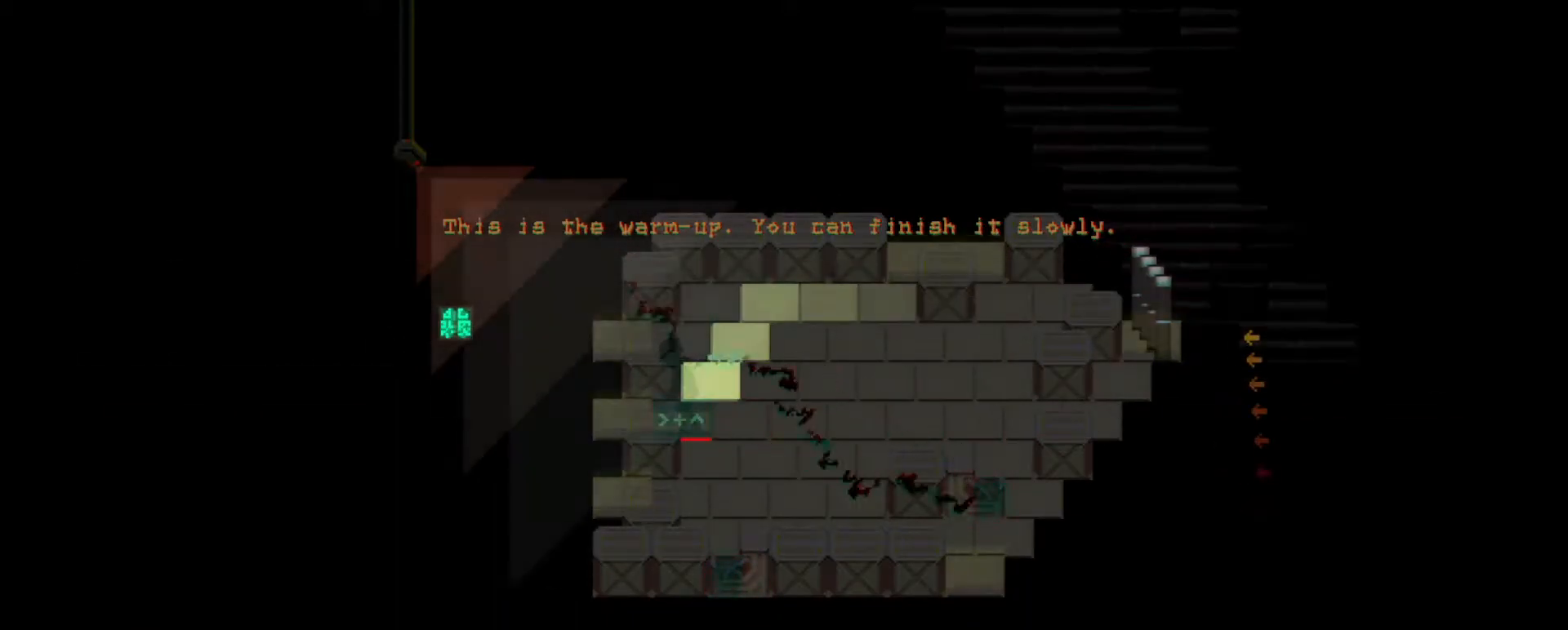
{"keys": ["d", "w"], "events": [[50, "d", "up"], [50, "w", "up"], [451, "d", "down"], [484, "w", "down"]]}
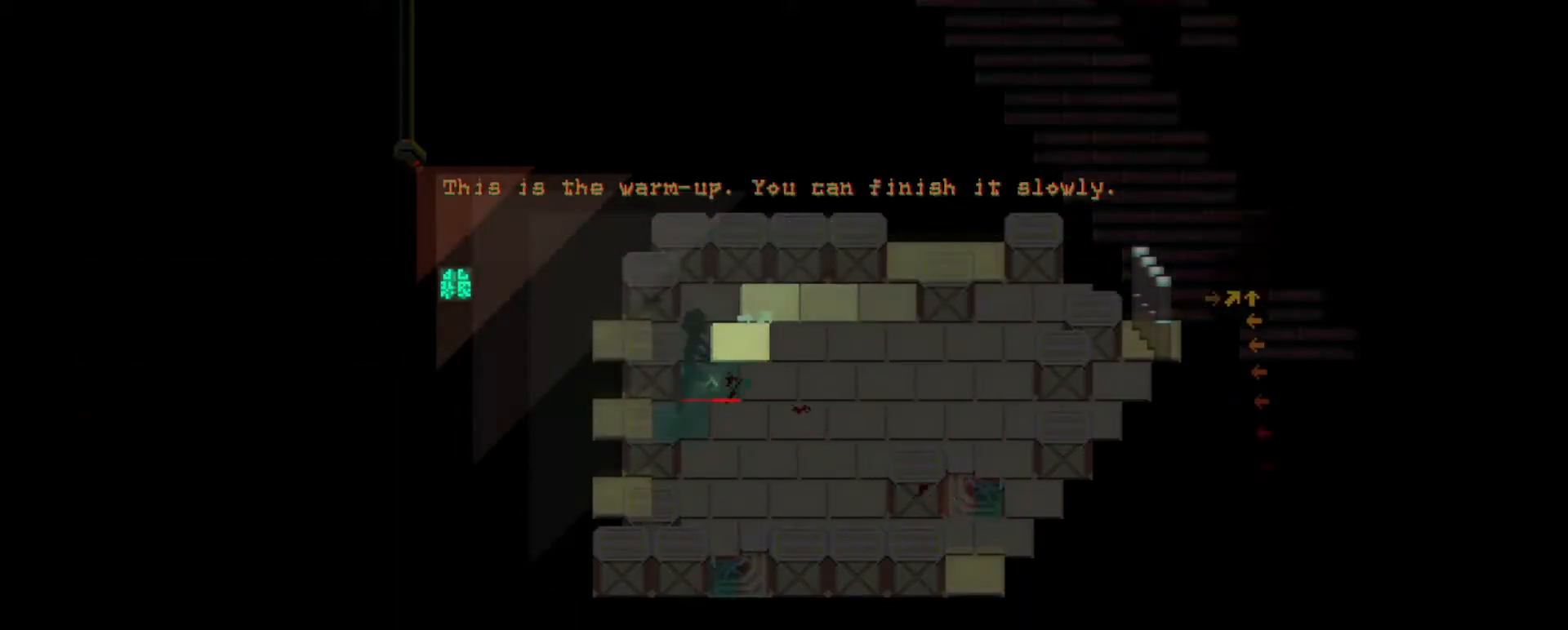
{"keys": ["w"], "events": [[83, "d", "up"], [83, "w", "up"], [500, "w", "down"]]}
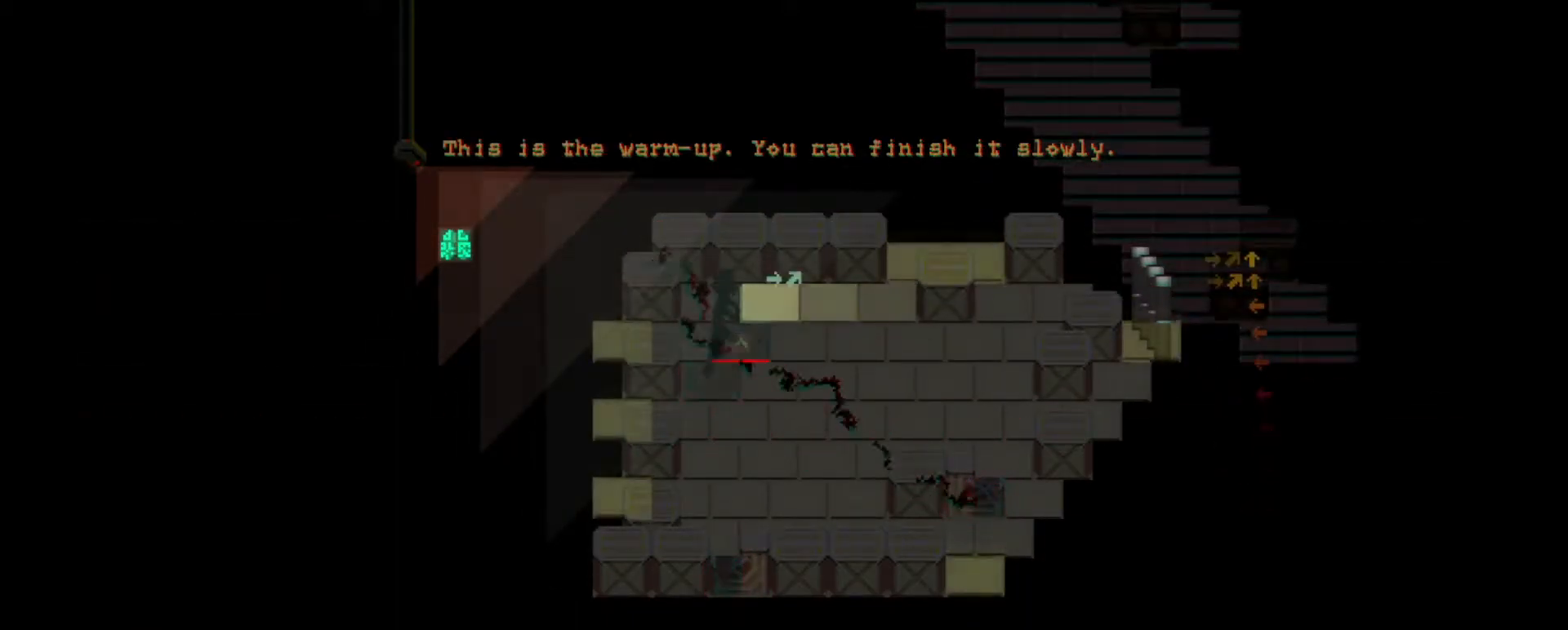
{"keys": [], "events": [[34, "d", "down"], [100, "d", "up"], [100, "w", "up"]]}
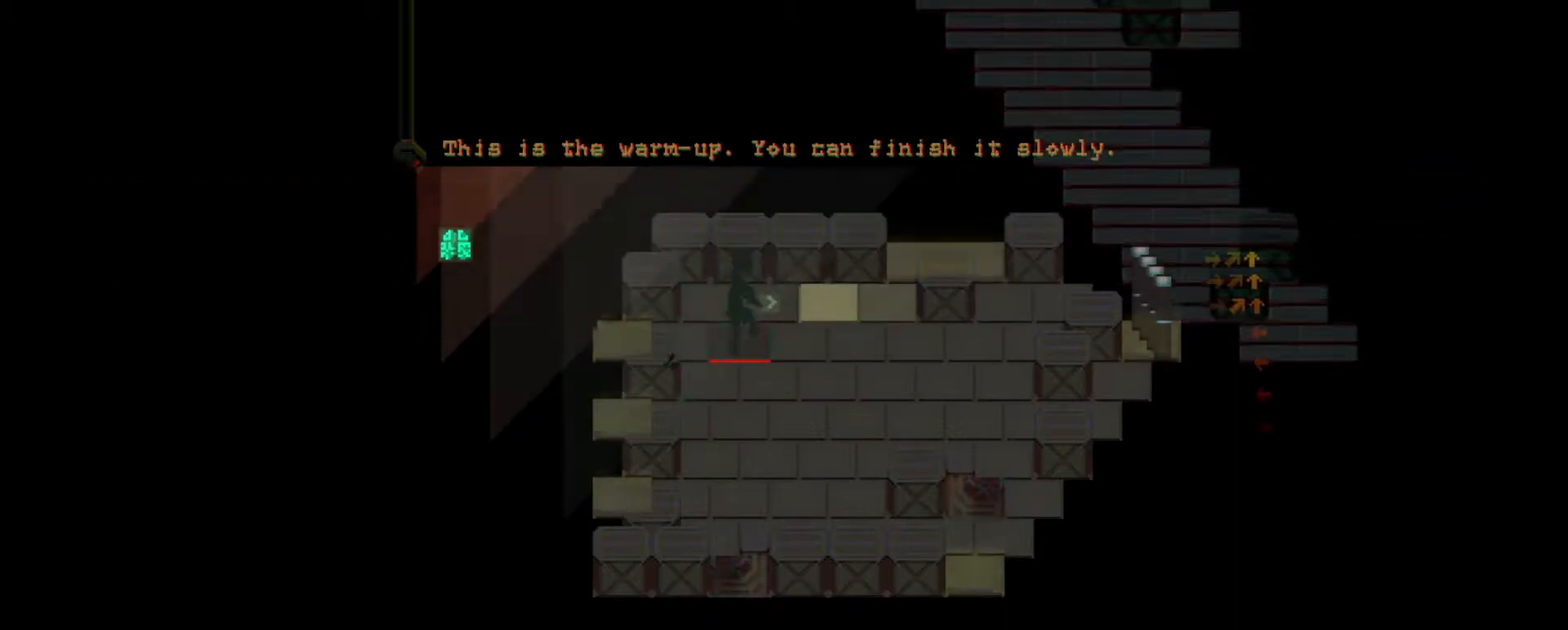
{"keys": [], "events": [[33, "d", "down"], [117, "d", "up"]]}
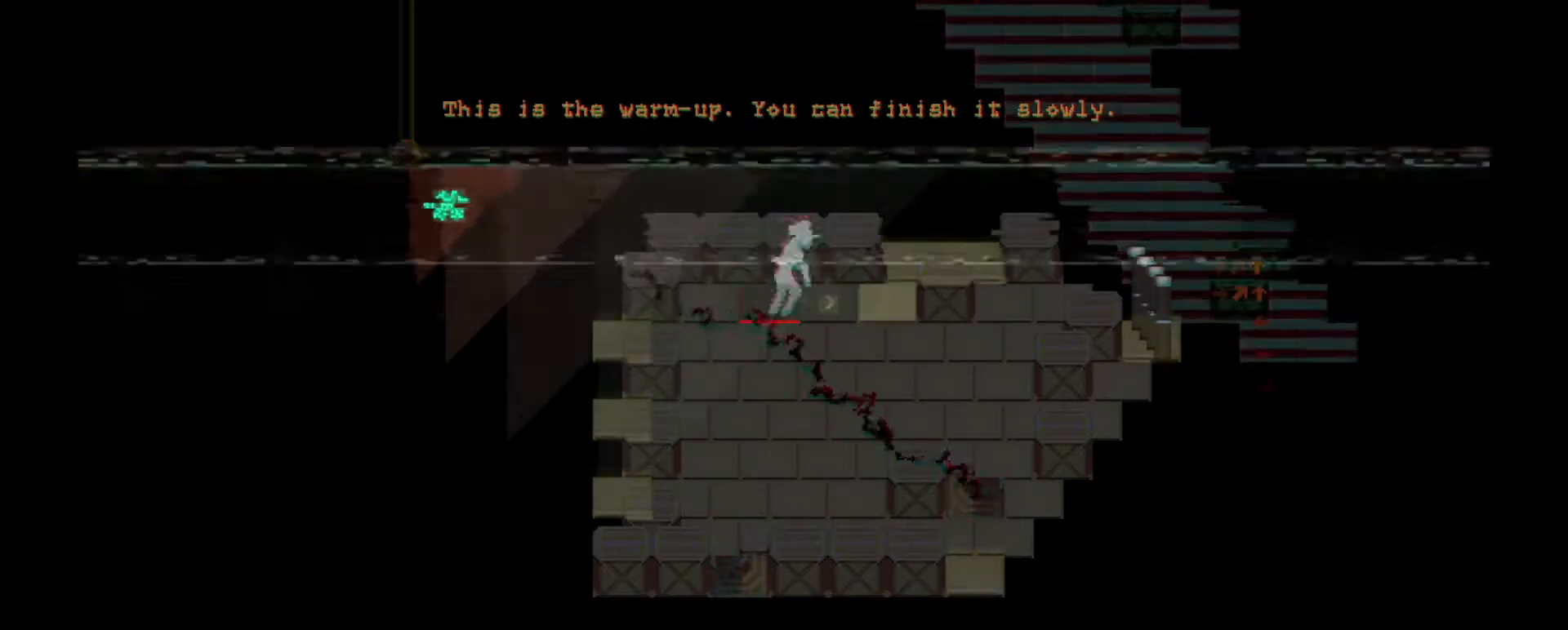
{"keys": [], "events": [[117, "d", "down"], [217, "d", "up"]]}
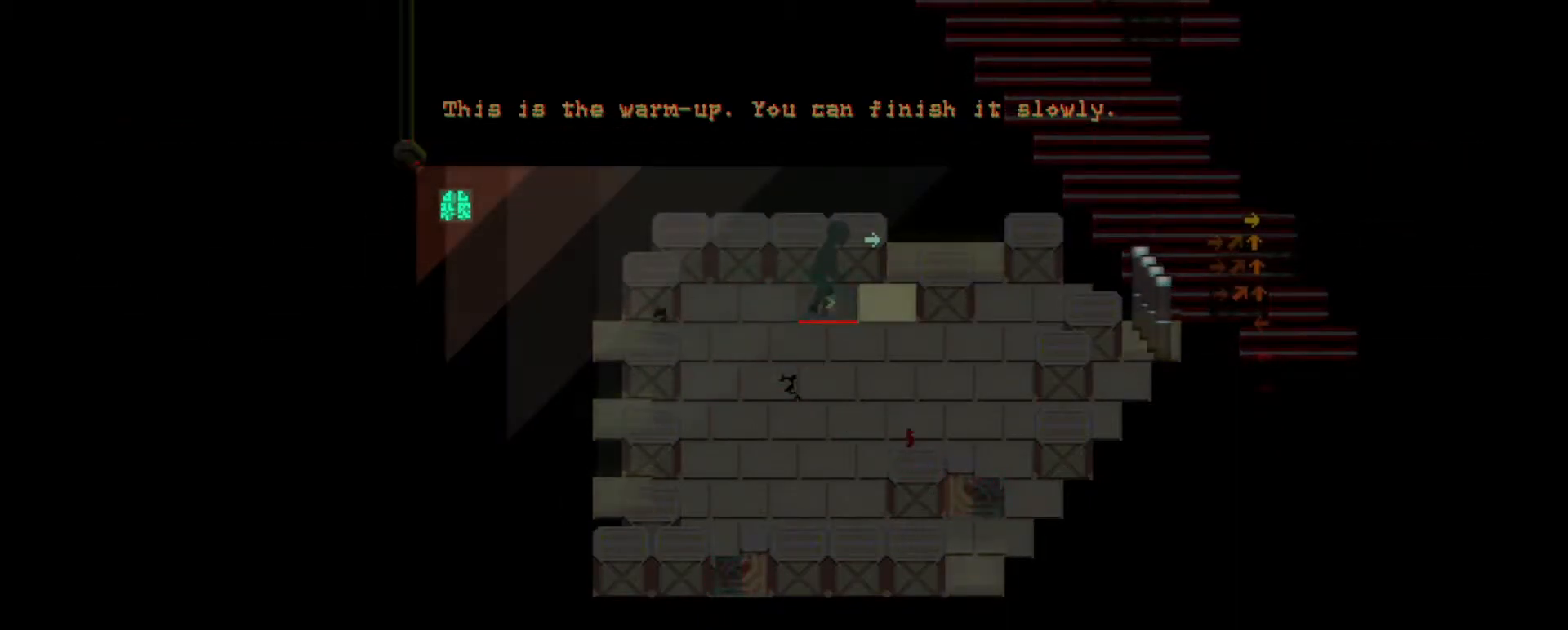
{"keys": [], "events": []}
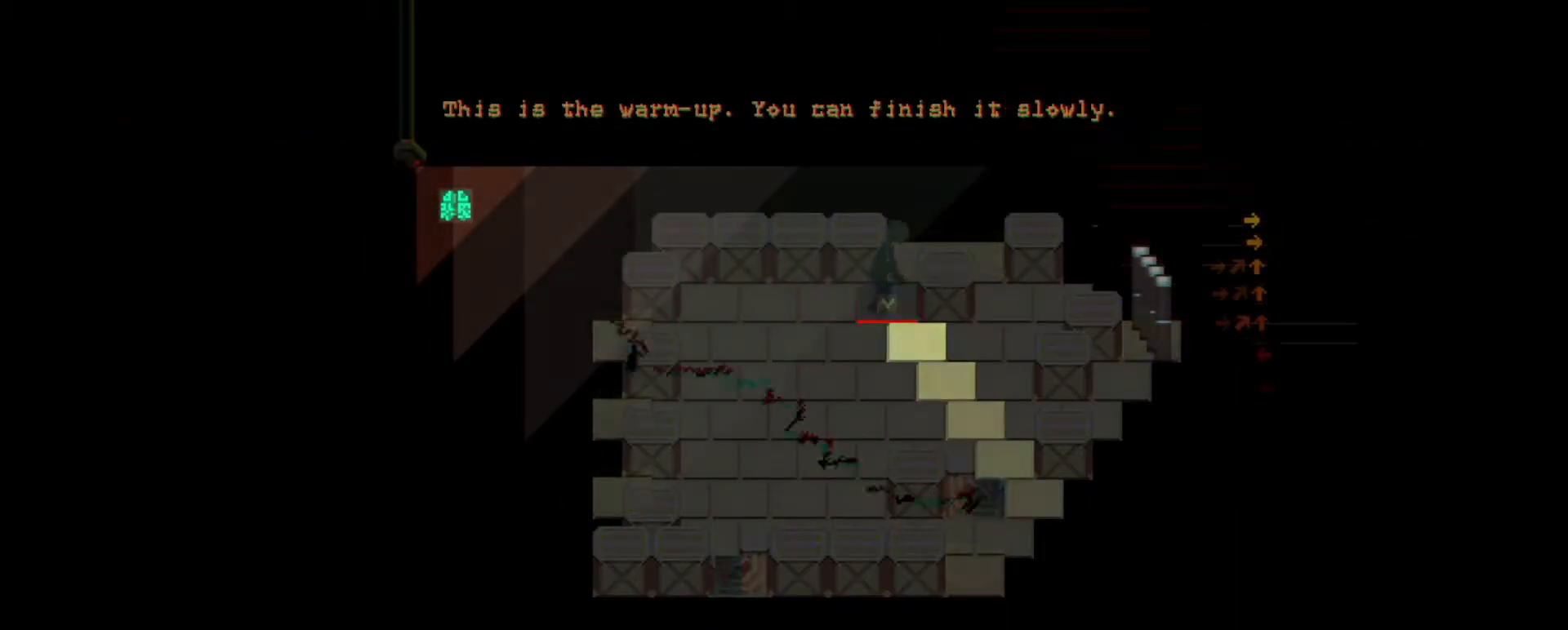
{"keys": [], "events": [[34, "d", "down"], [34, "s", "down"], [134, "d", "up"], [134, "s", "up"]]}
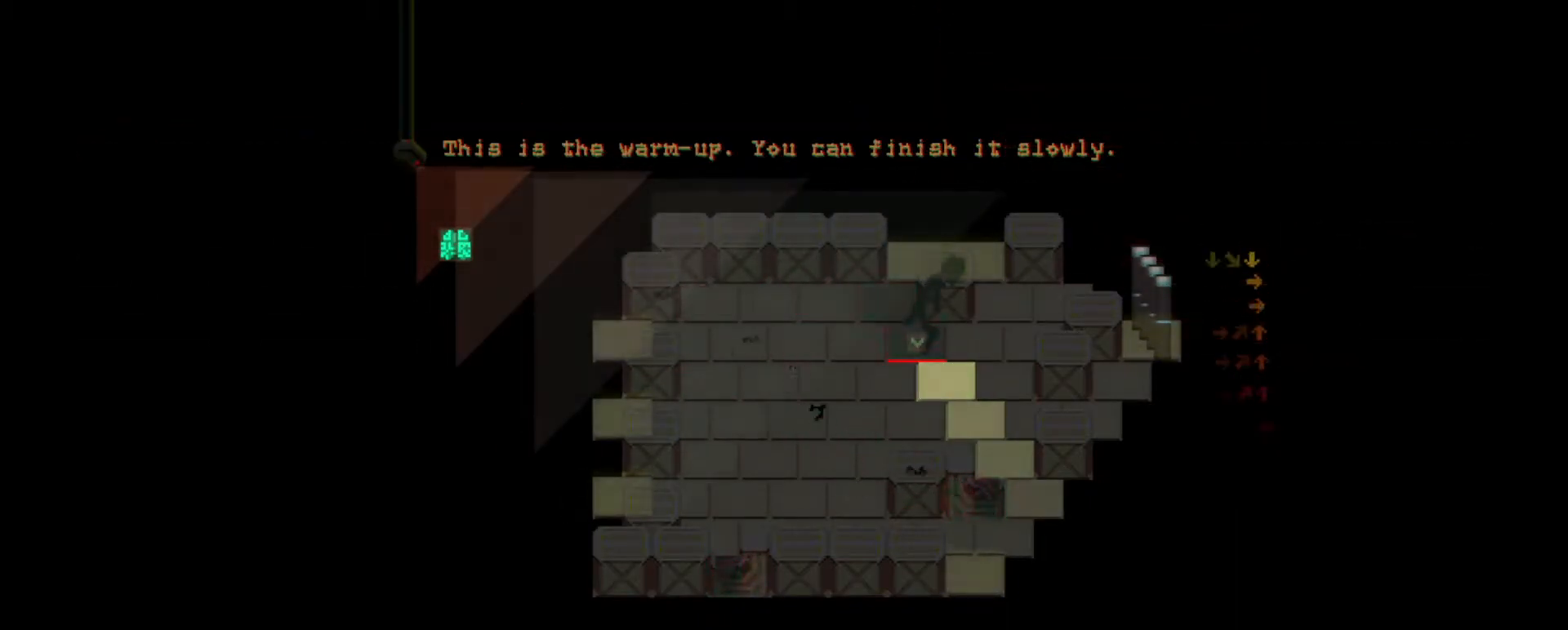
{"keys": [], "events": []}
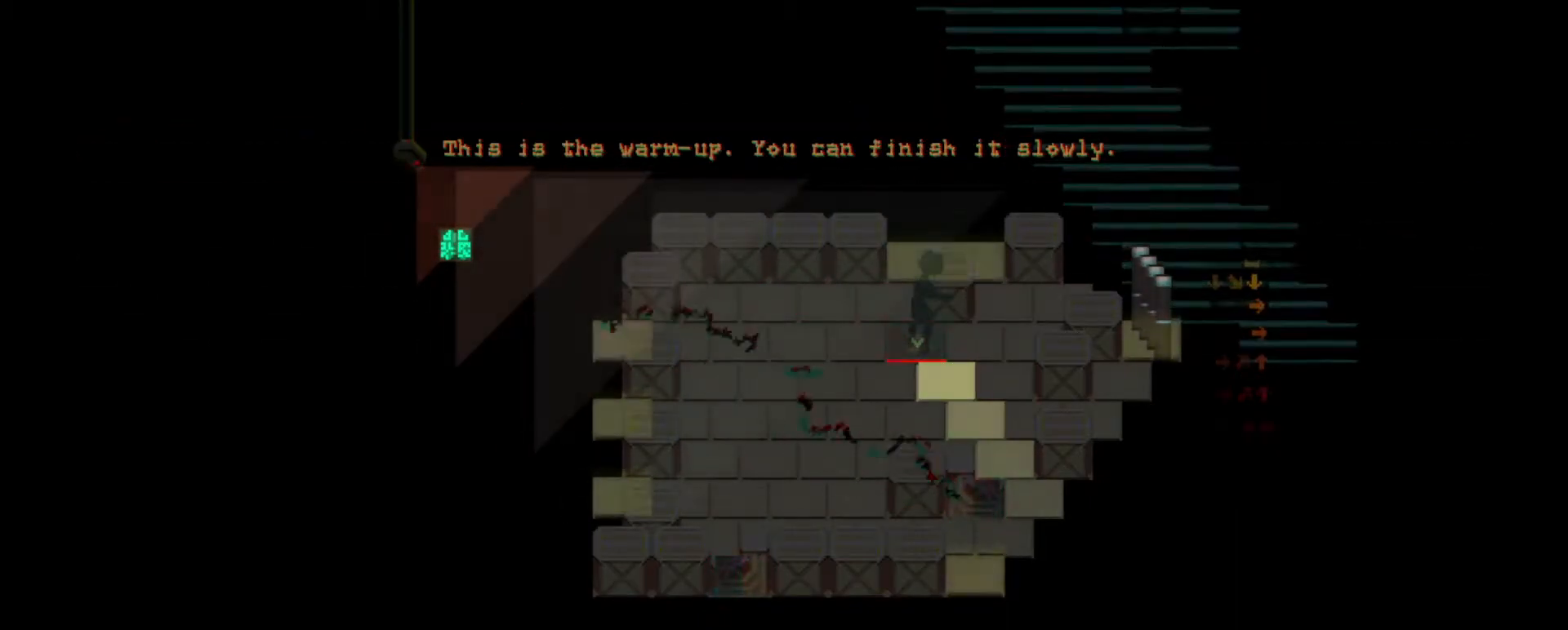
{"keys": [], "events": [[117, "s", "down"], [184, "s", "up"]]}
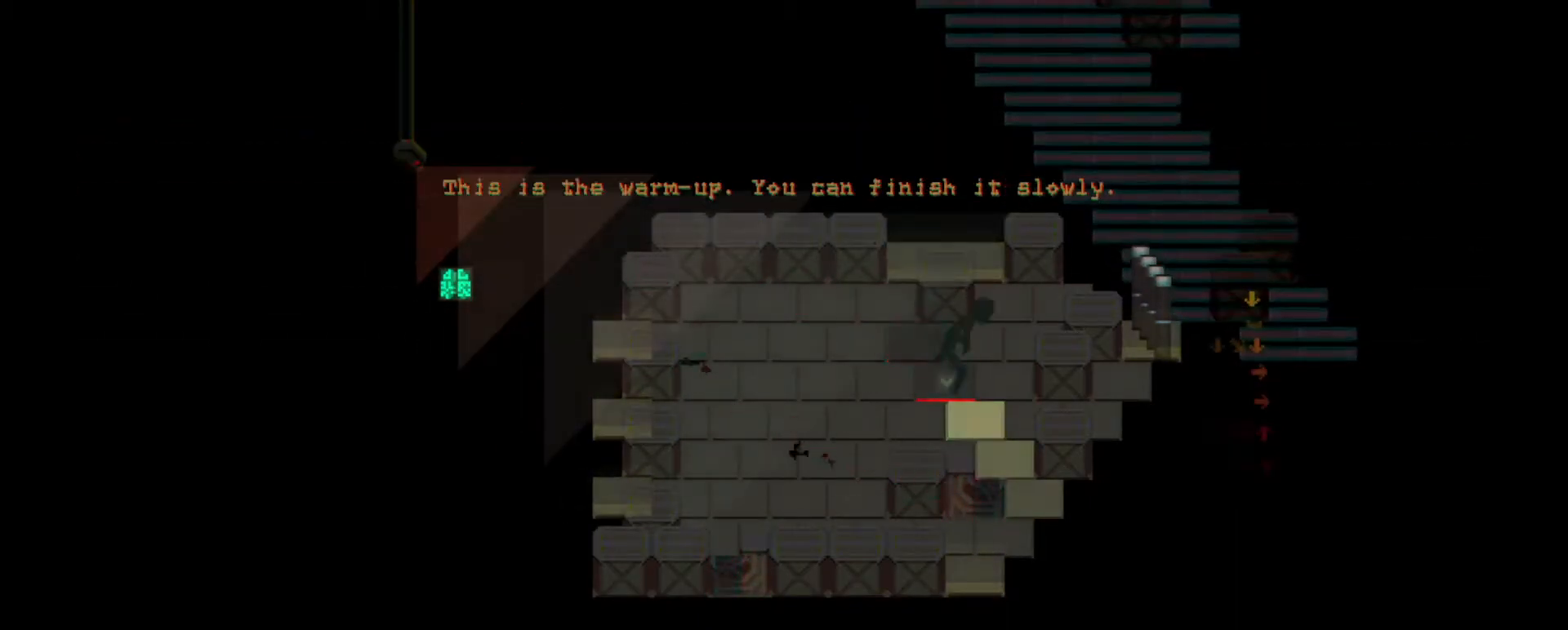
{"keys": [], "events": [[150, "s", "down"], [250, "s", "up"]]}
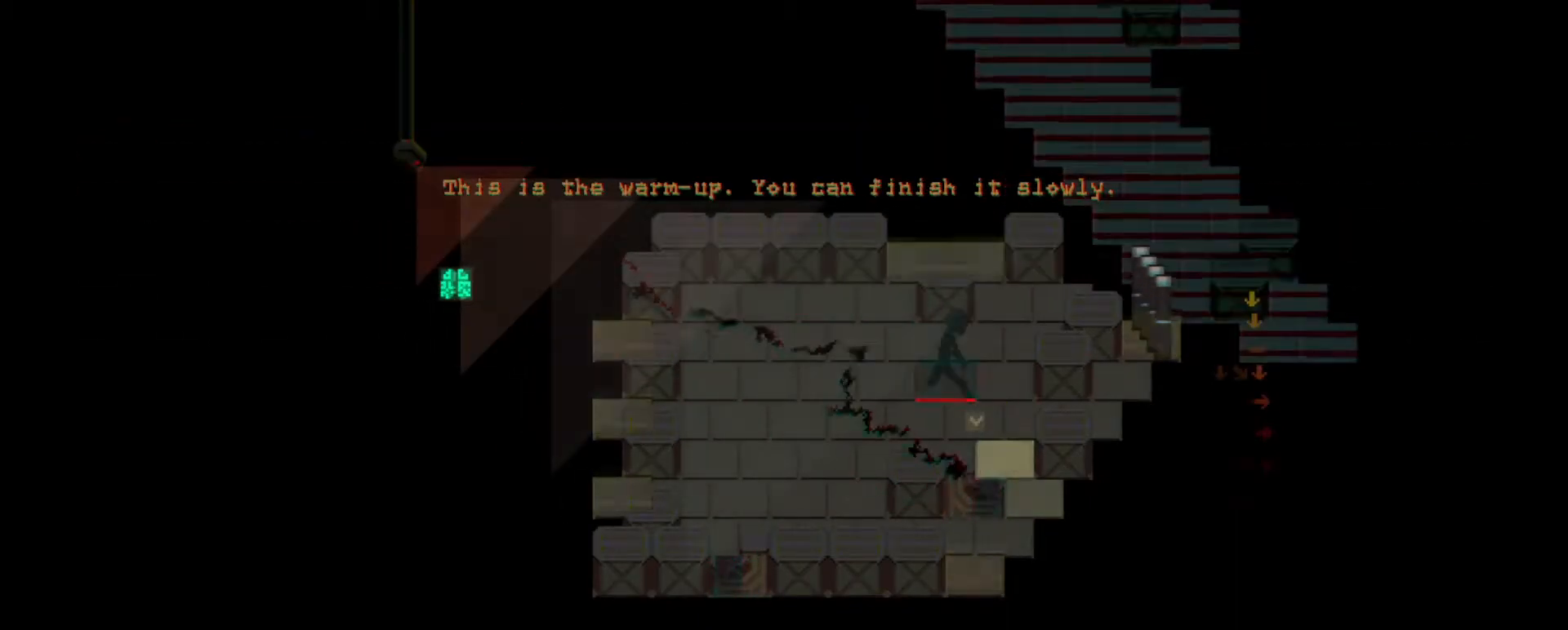
{"keys": [], "events": [[334, "s", "down"], [401, "s", "up"]]}
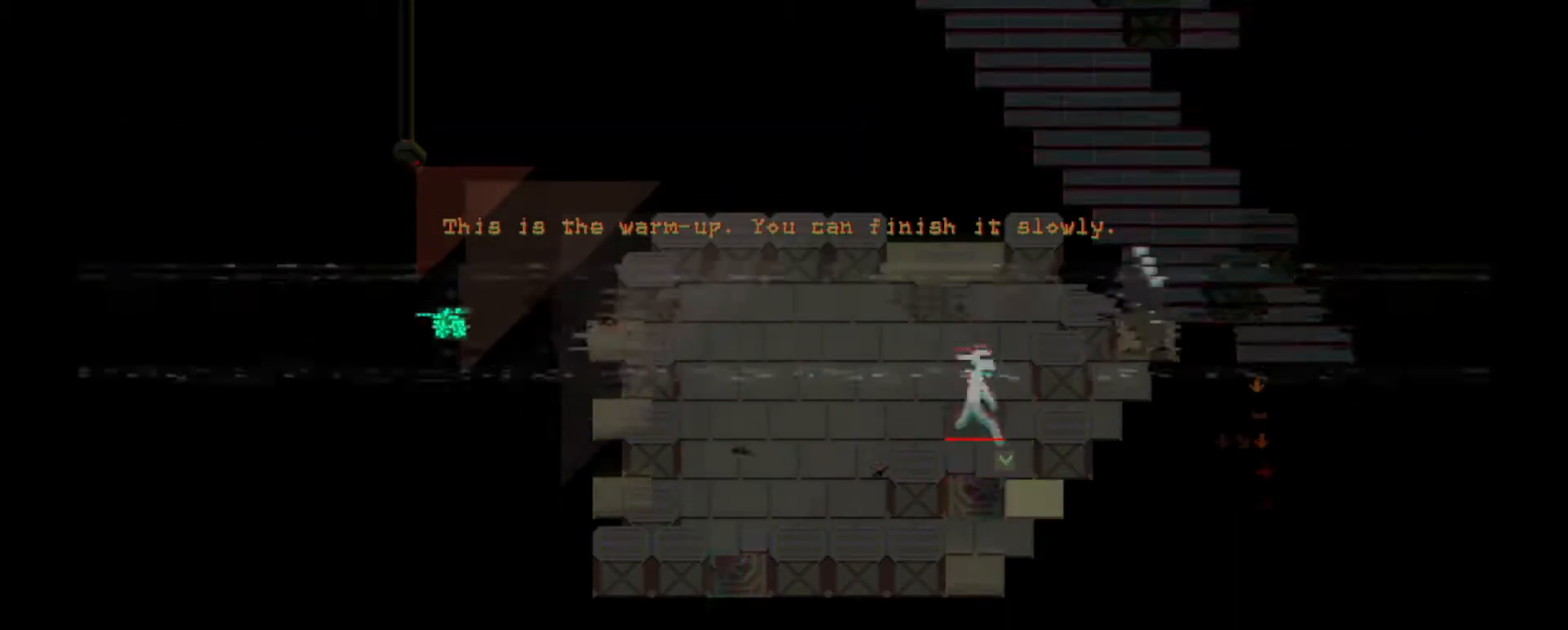
{"keys": [], "events": []}
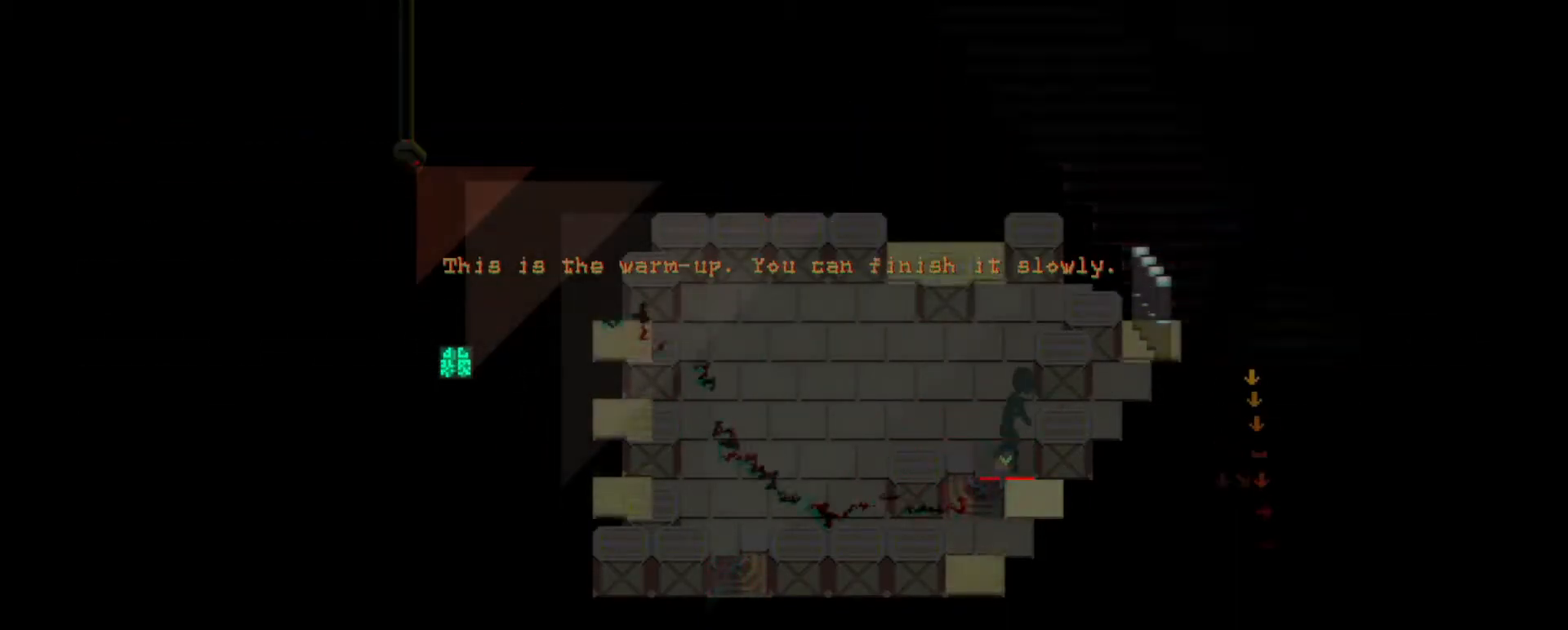
{"keys": ["s"], "events": [[451, "s", "down"]]}
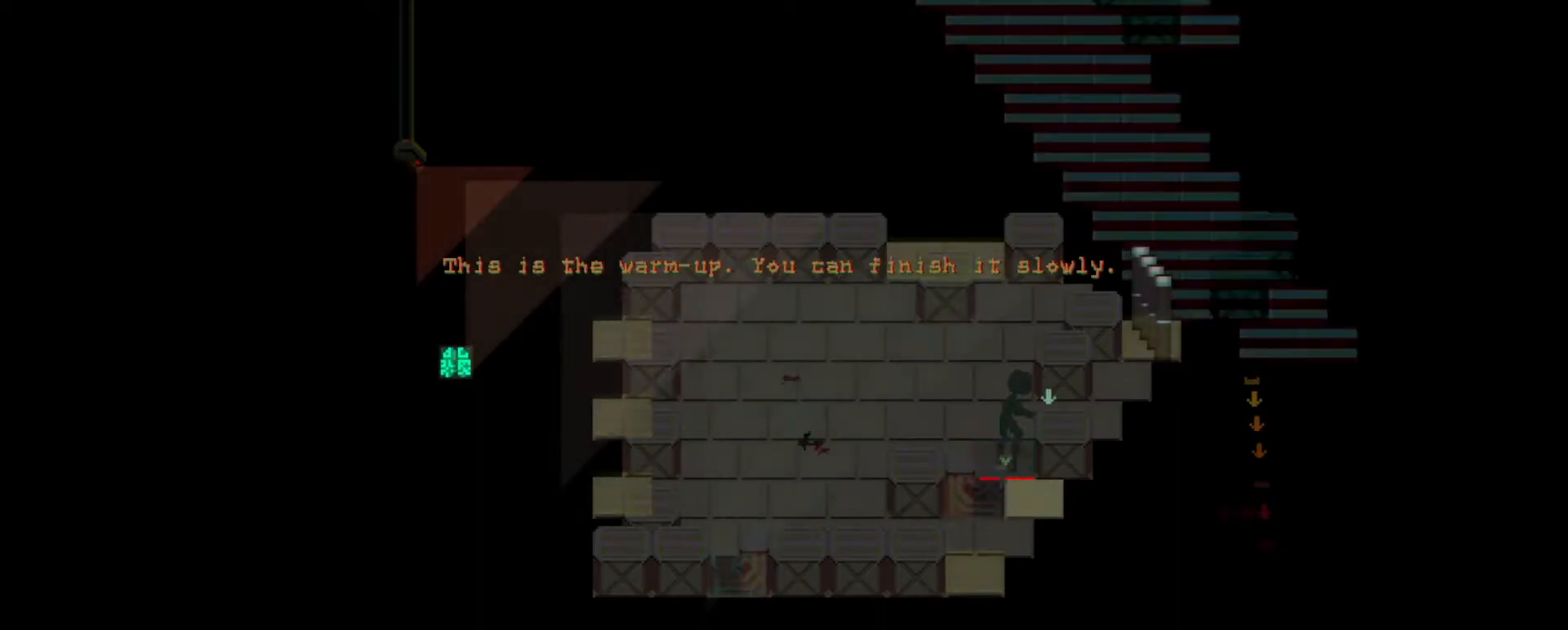
{"keys": [], "events": [[17, "s", "up"]]}
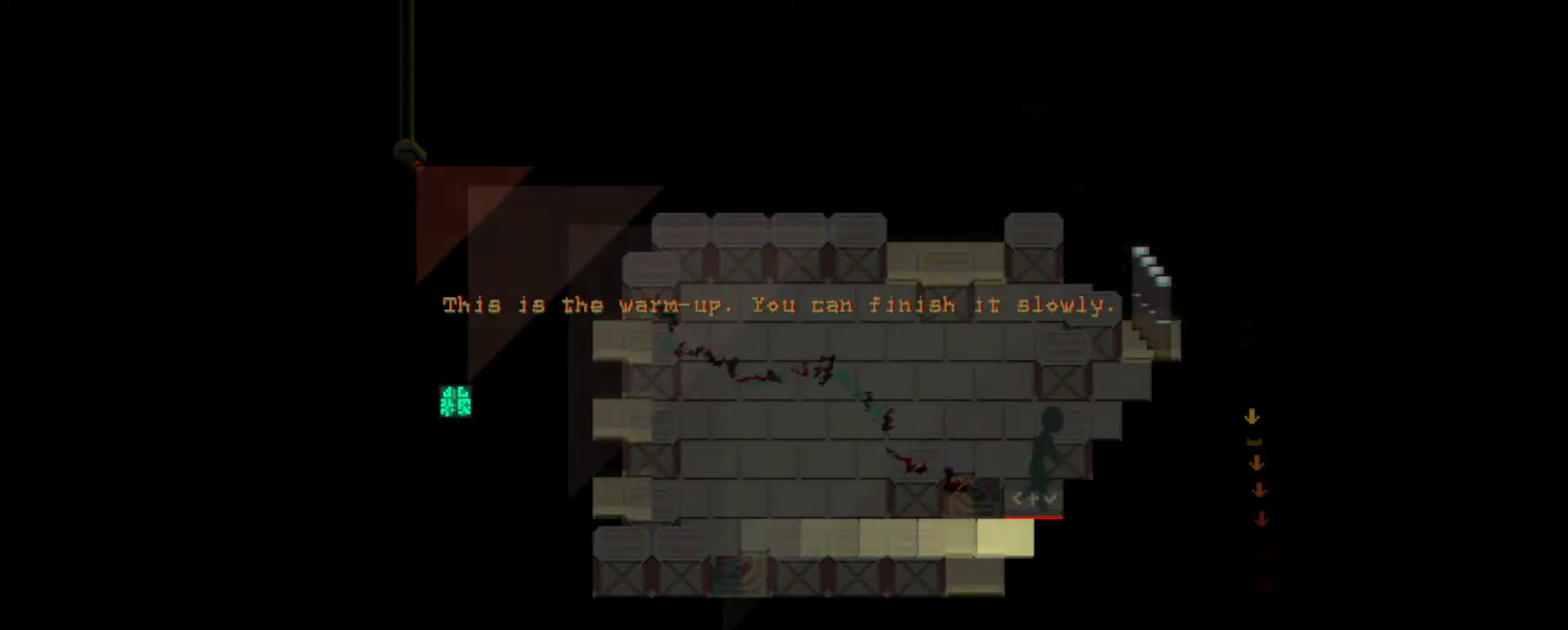
{"keys": [], "events": [[251, "a", "down"], [251, "s", "down"], [351, "a", "up"], [351, "s", "up"]]}
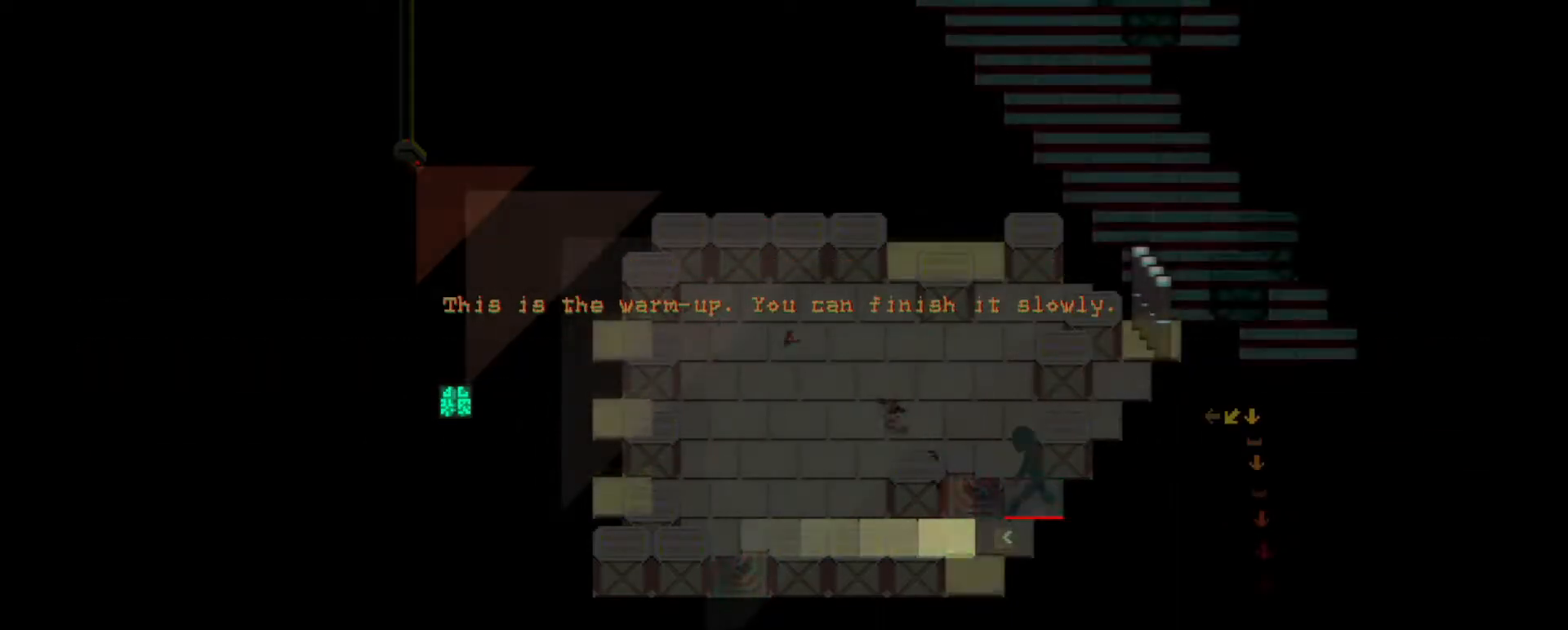
{"keys": [], "events": [[267, "a", "down"], [367, "a", "up"]]}
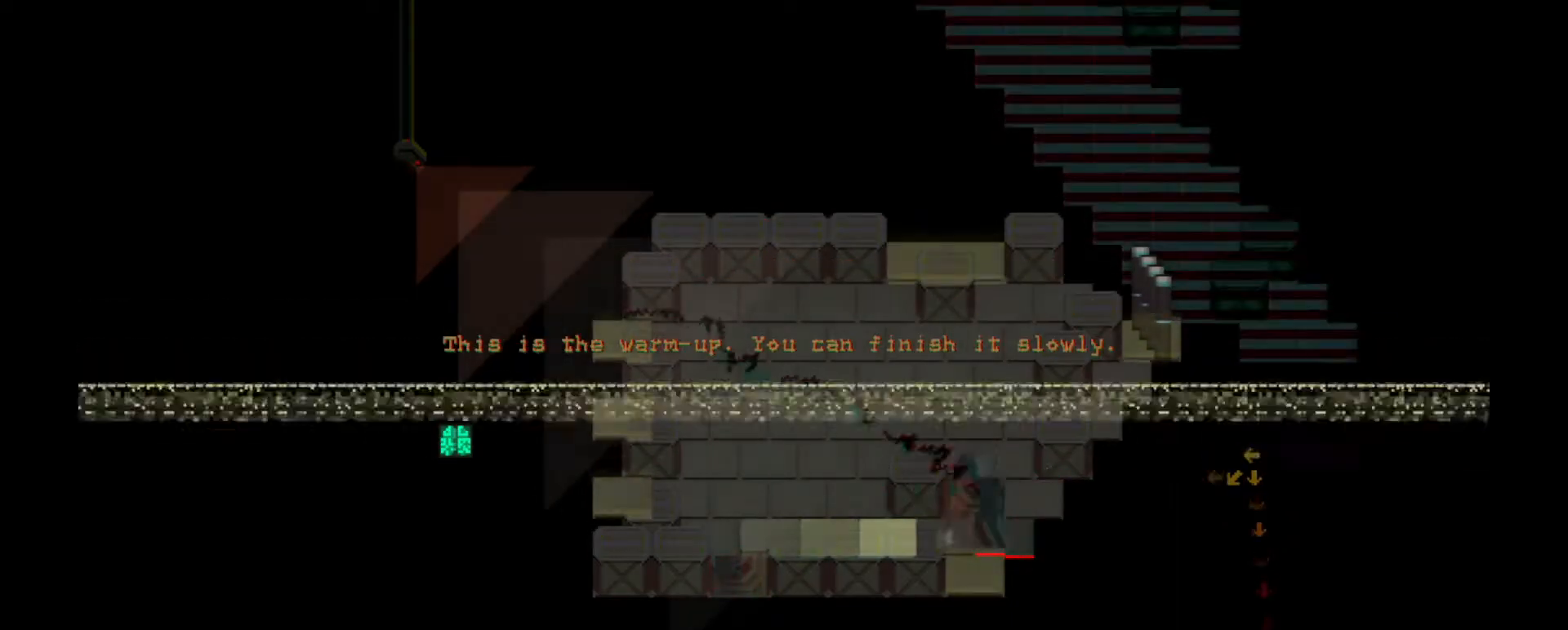
{"keys": [], "events": [[334, "a", "down"], [434, "a", "up"]]}
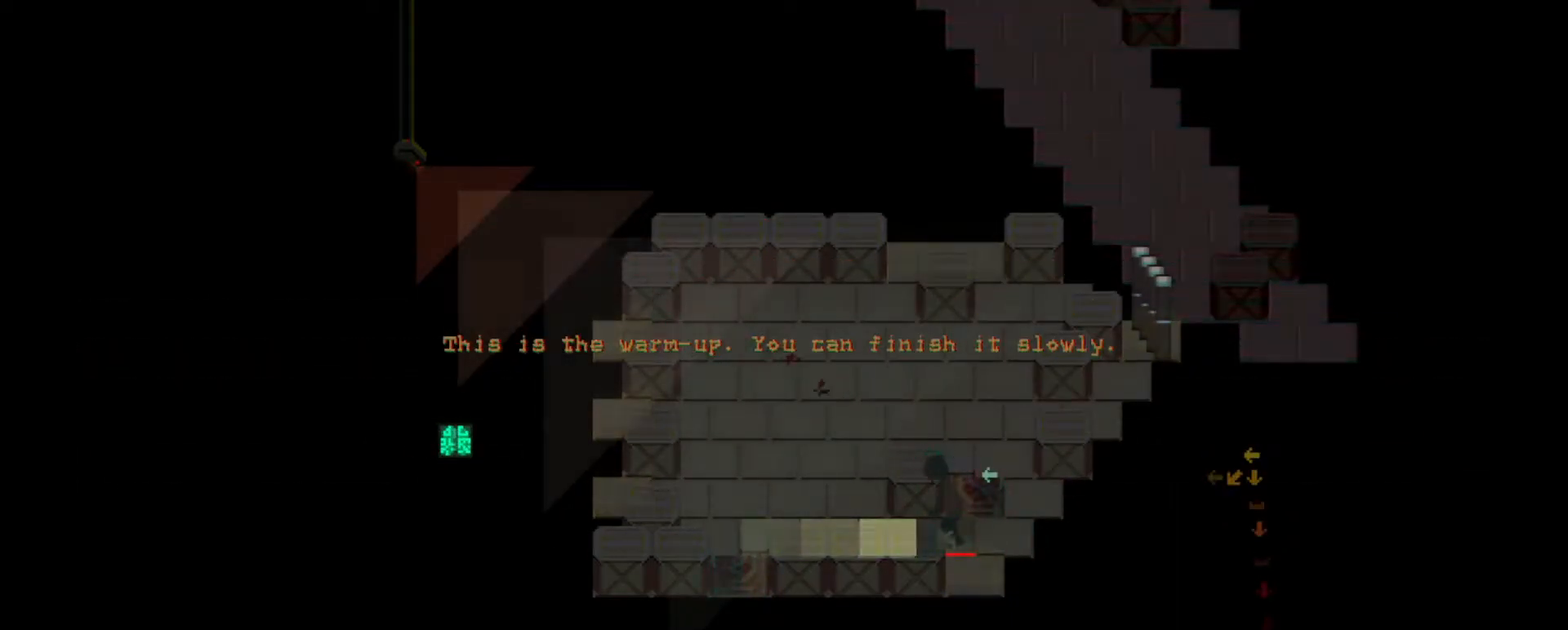
{"keys": ["a"], "events": [[450, "a", "down"]]}
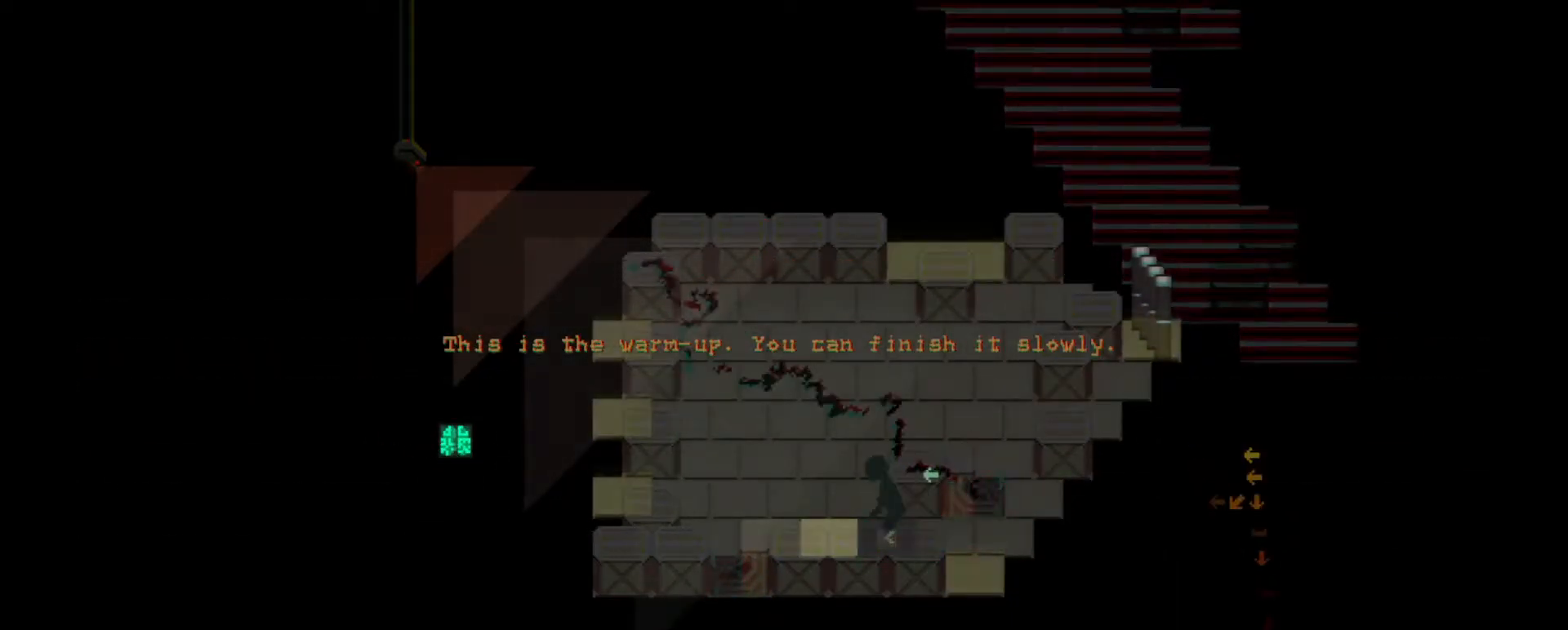
{"keys": ["a"], "events": [[50, "a", "up"], [501, "a", "down"]]}